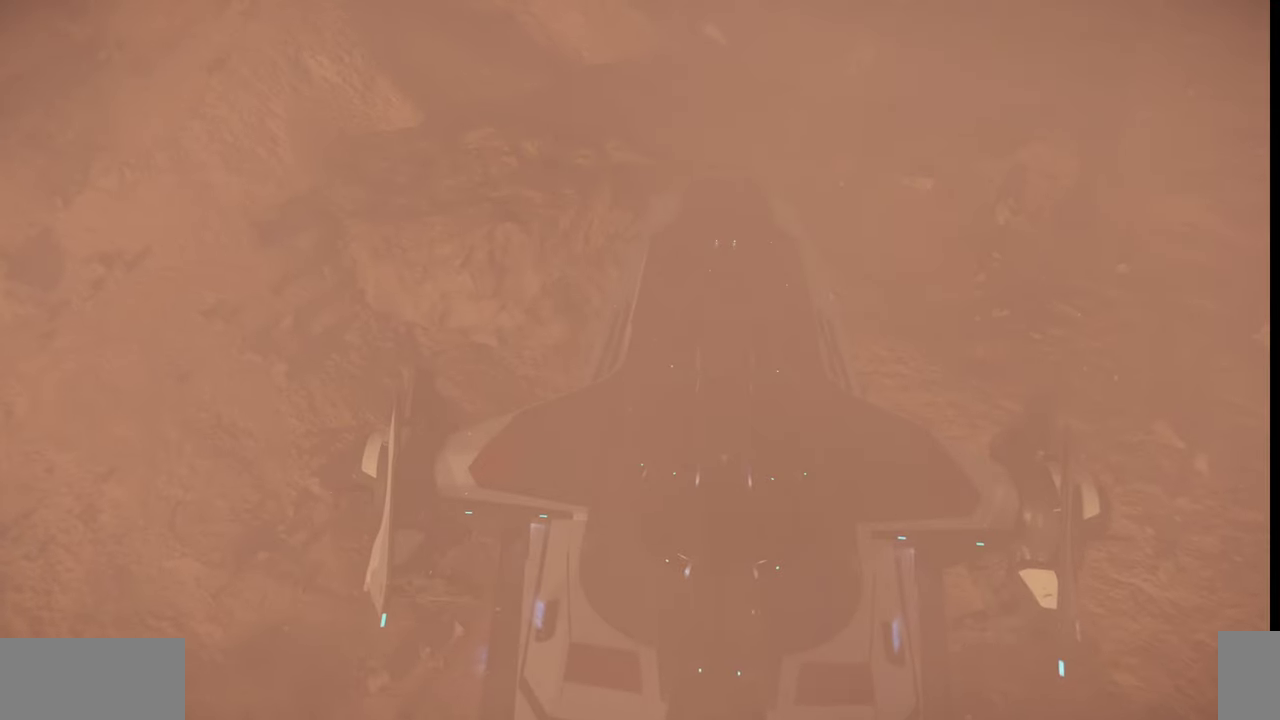
Gameplay with keyboard and mouse; each line is a JSON object with the keys and mouse buttons held at the frame after it. "events" lists presses ("down") and releases ("up") of ".", "/", "0", "1", "2", "3", "4", "5", "6", "7", "8", "9", "a", "alt_l", "alt_r", "b", "backslash", "backspace", "c", "caps_lock", "comma", "ctrl_l", "ctrl_r", "d", "e", "equals", "escape", "f", "f1", "f10", "f11", "f12", "f2", "f3", "f4", "f5", "f6", "f7", "f8", "f9", "g", "h", "i", "j", "k", "l", "lbracket", "m", "minus", "n", "o", "p", "q", "quote", "r", "rbracket", "return", "s", "semicolon", "shift_l", "shift_r", "space", "super", "t", "tab", "tilde", "u", "v", "w", "x", "y", "z", "mouse_left", "mouse_wheel", "mouse_right" and "mouse_mb4" between this image and that frame as [ms after this image, input, new state], when the widget could be followed in between. "mouse_left", "mouse_wheel", "mouse_right", "mouse_mb4" = the "left", "wheel", "right", "mb4" buttons of the "mouse" list. No other keys are recorded. "wheel" means that the mouse wheel is clicked or scrolled. Mouse movement is not recorded.
{"keys": ["ctrl_l"], "mouse": [], "events": [[100, "w", "up"], [367, "ctrl_l", "down"]]}
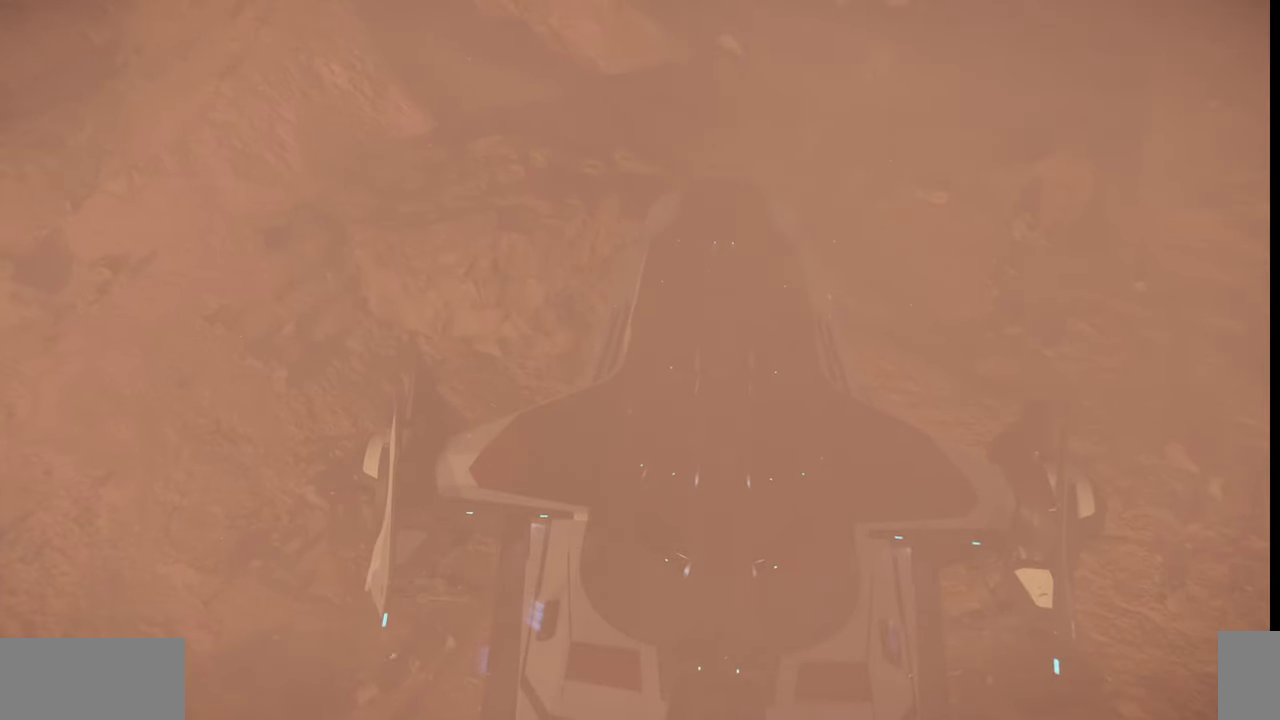
{"keys": ["ctrl_l"], "mouse": [], "events": []}
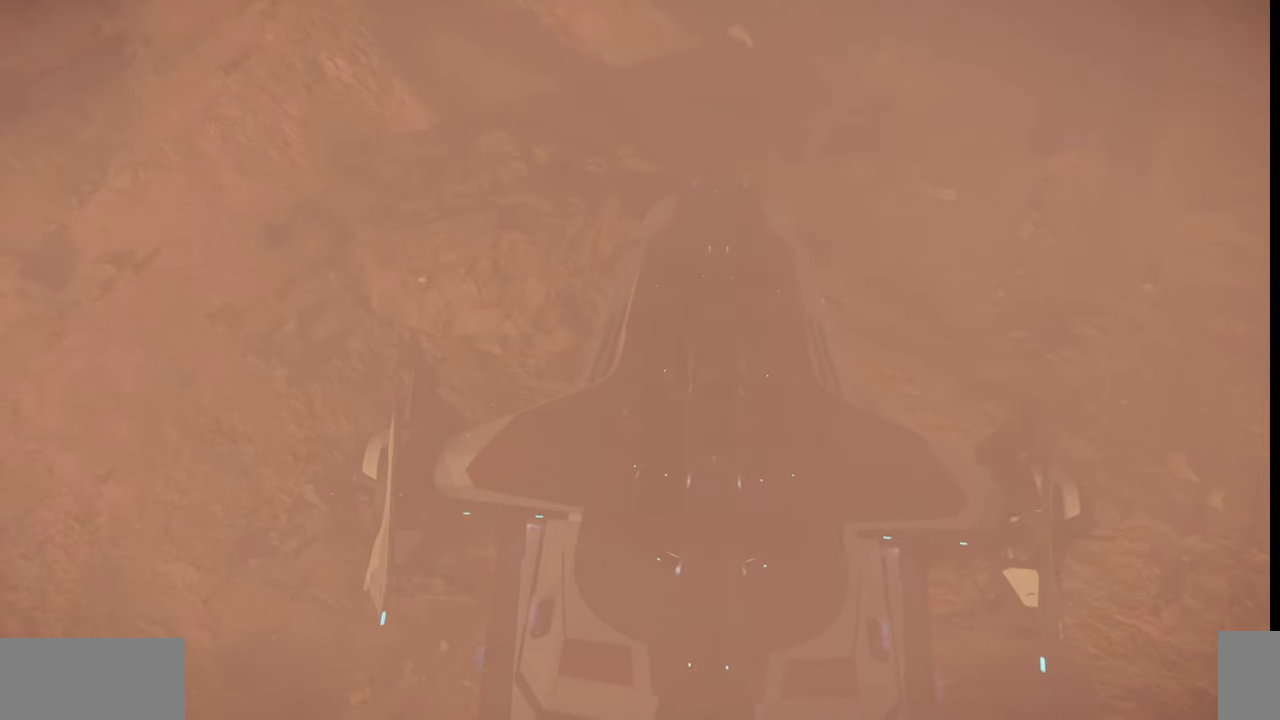
{"keys": ["ctrl_l"], "mouse": [], "events": []}
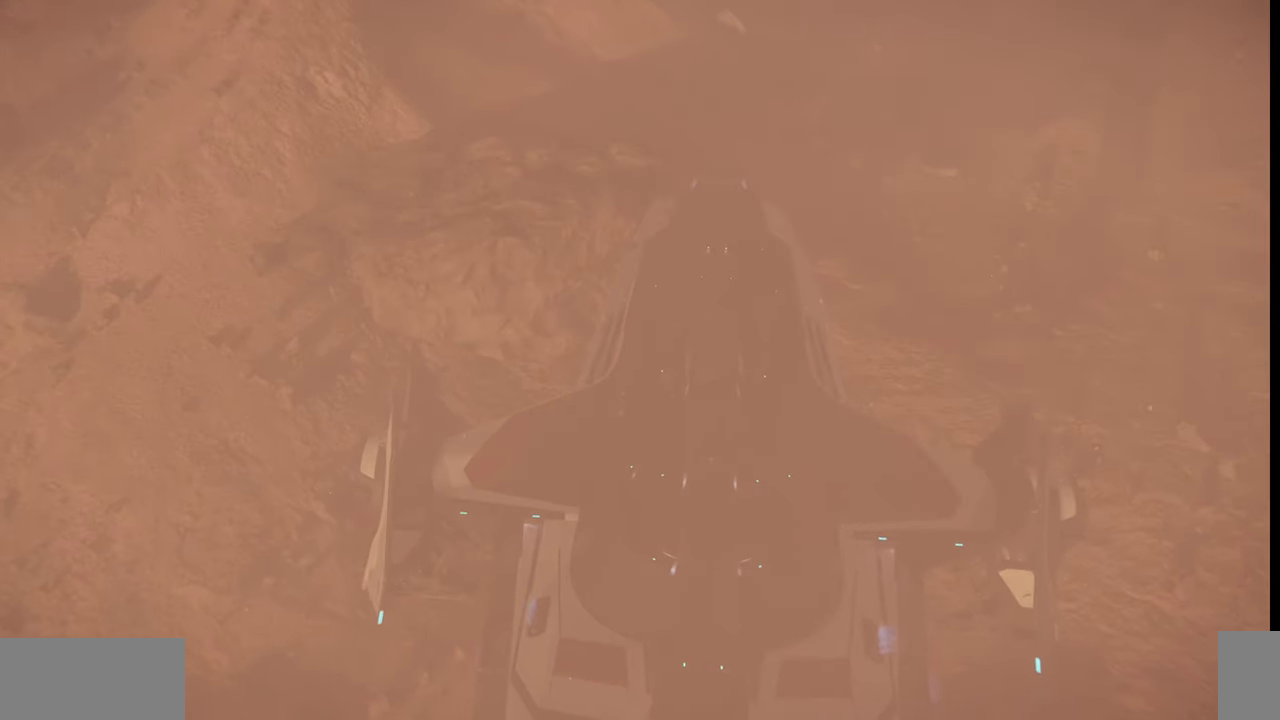
{"keys": [], "mouse": [], "events": [[400, "ctrl_l", "up"]]}
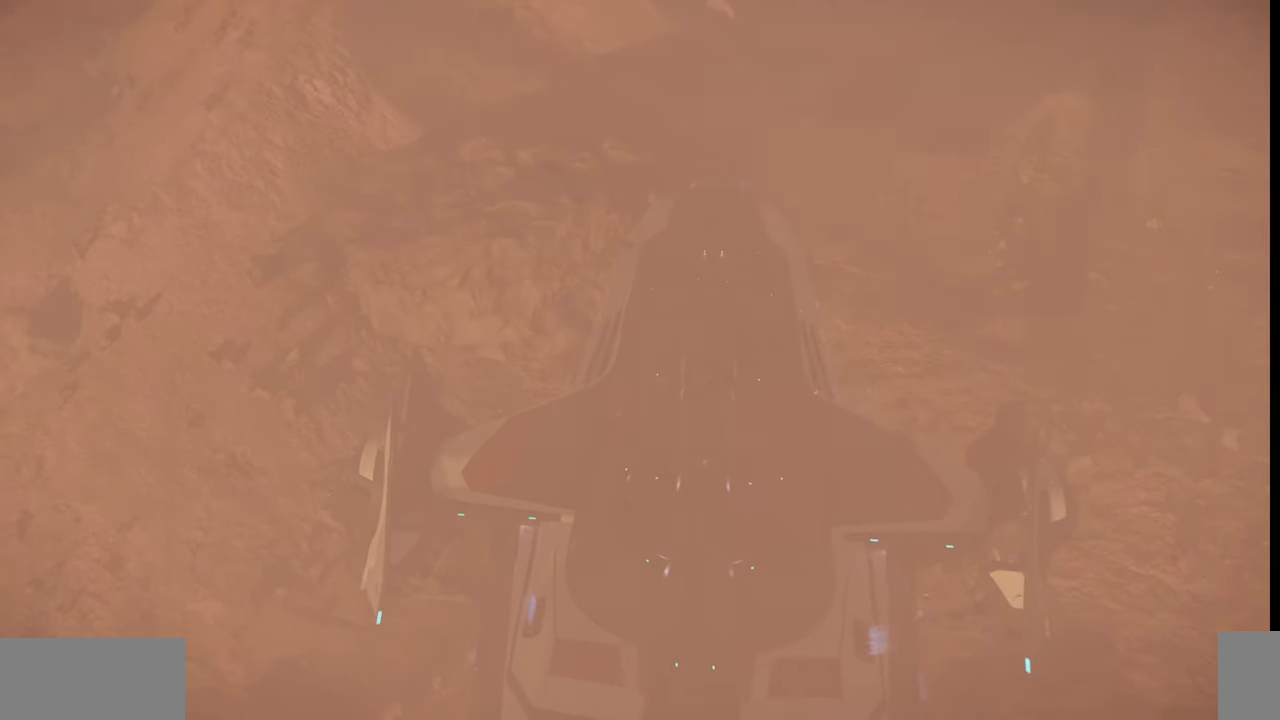
{"keys": ["q"], "mouse": [], "events": [[367, "q", "down"]]}
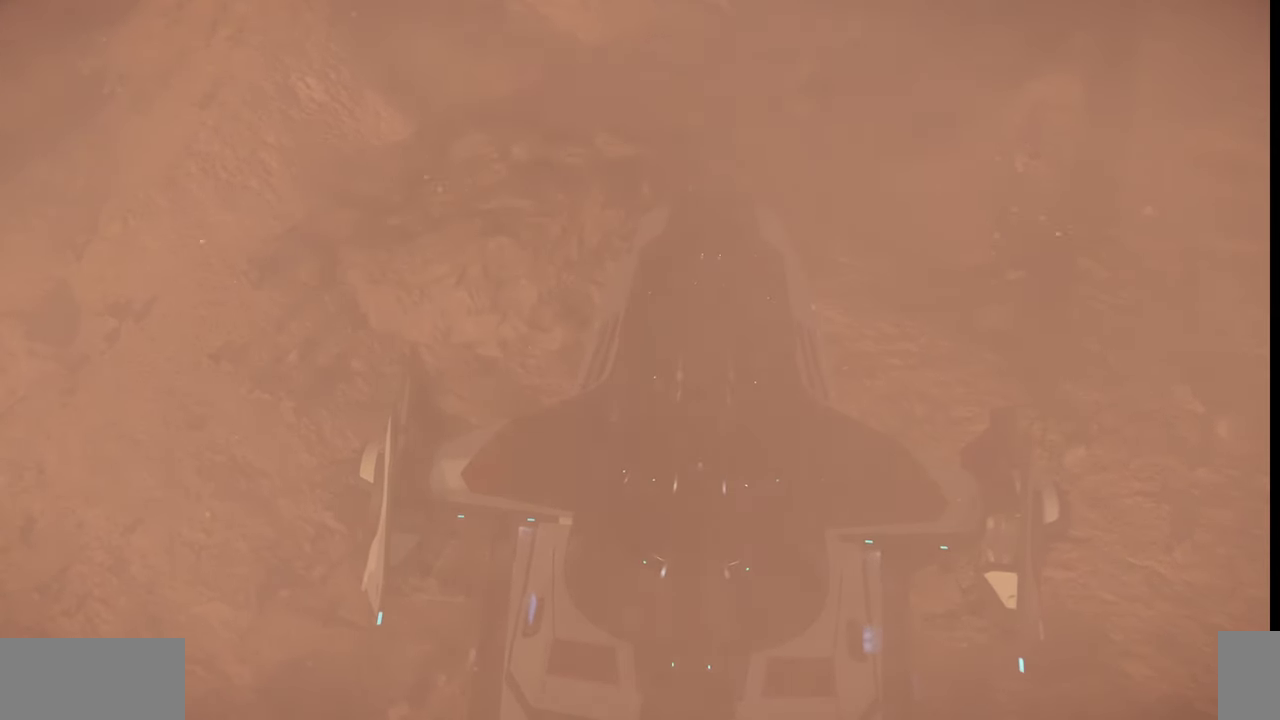
{"keys": ["q"], "mouse": [], "events": []}
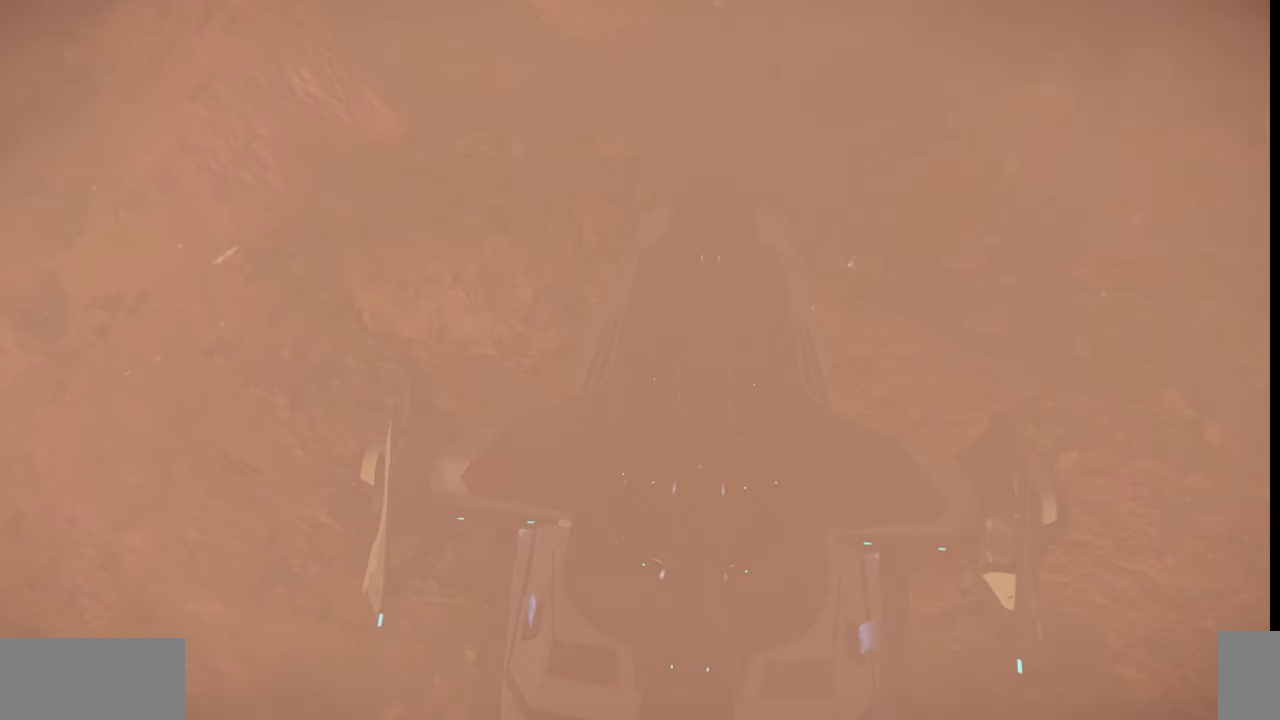
{"keys": ["d"], "mouse": [], "events": [[100, "d", "down"], [200, "q", "up"]]}
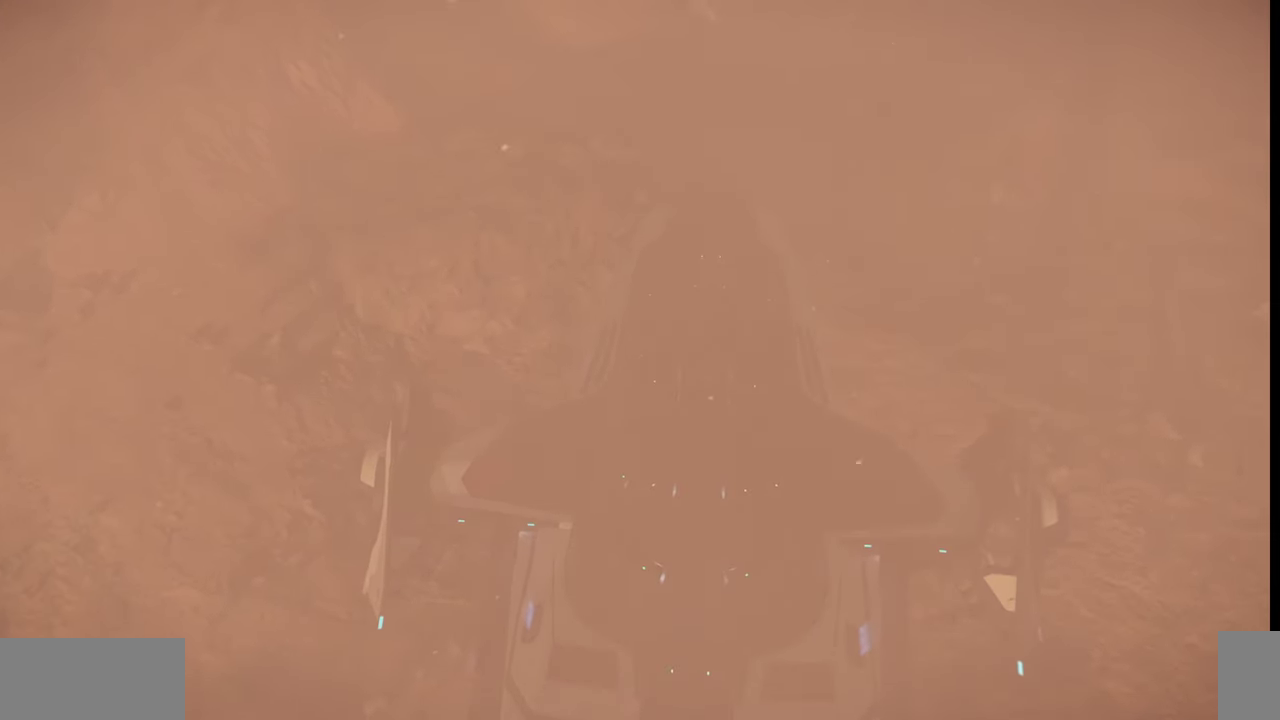
{"keys": ["d"], "mouse": [], "events": []}
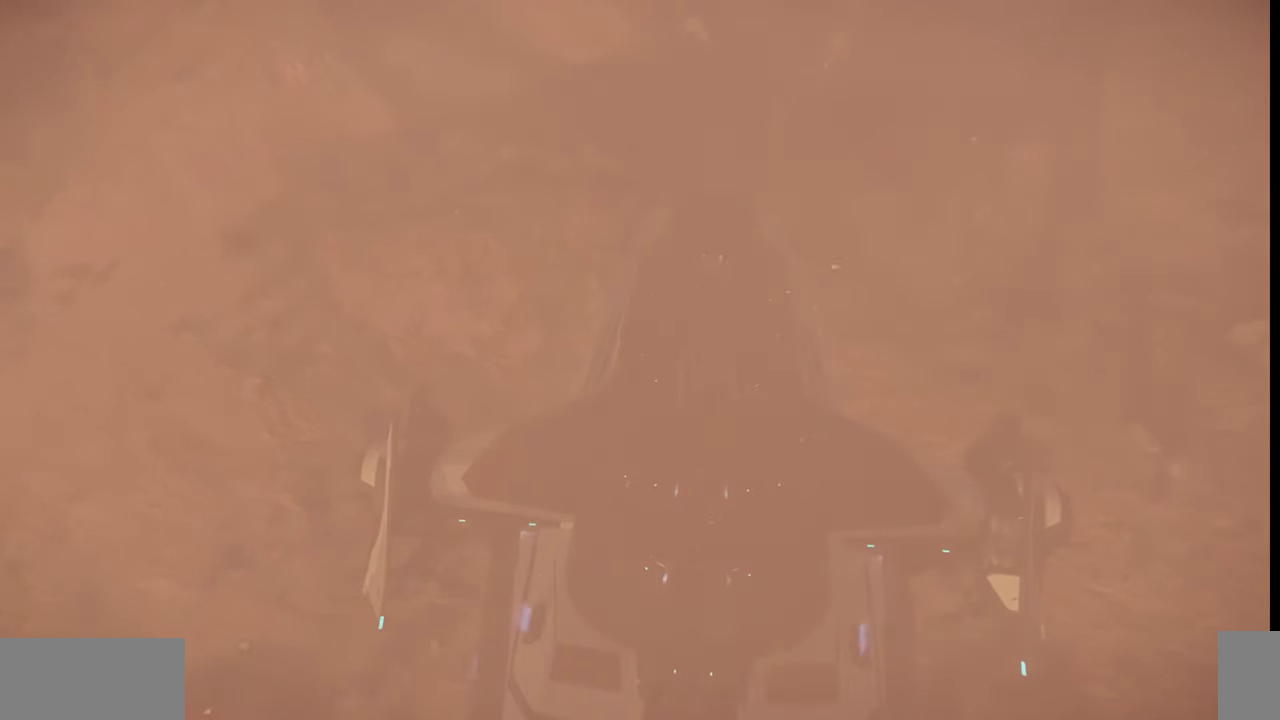
{"keys": ["w"], "mouse": [], "events": [[167, "d", "up"], [434, "w", "down"]]}
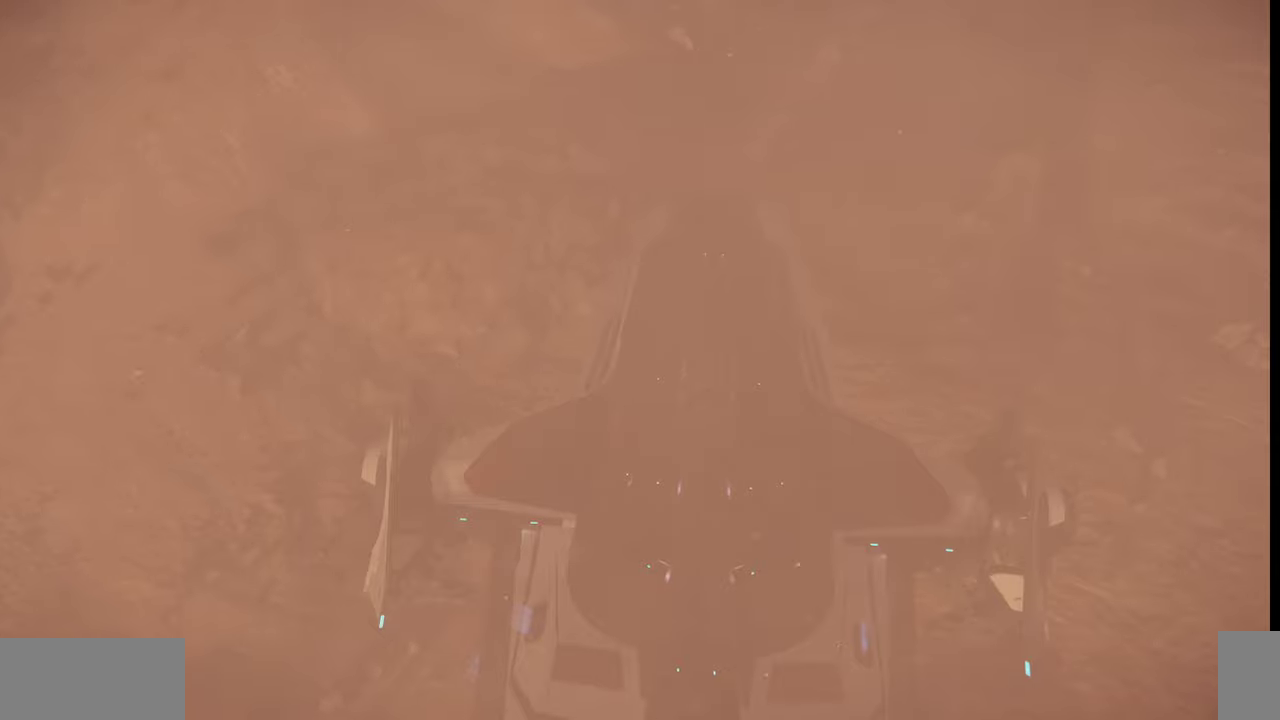
{"keys": ["w"], "mouse": [], "events": []}
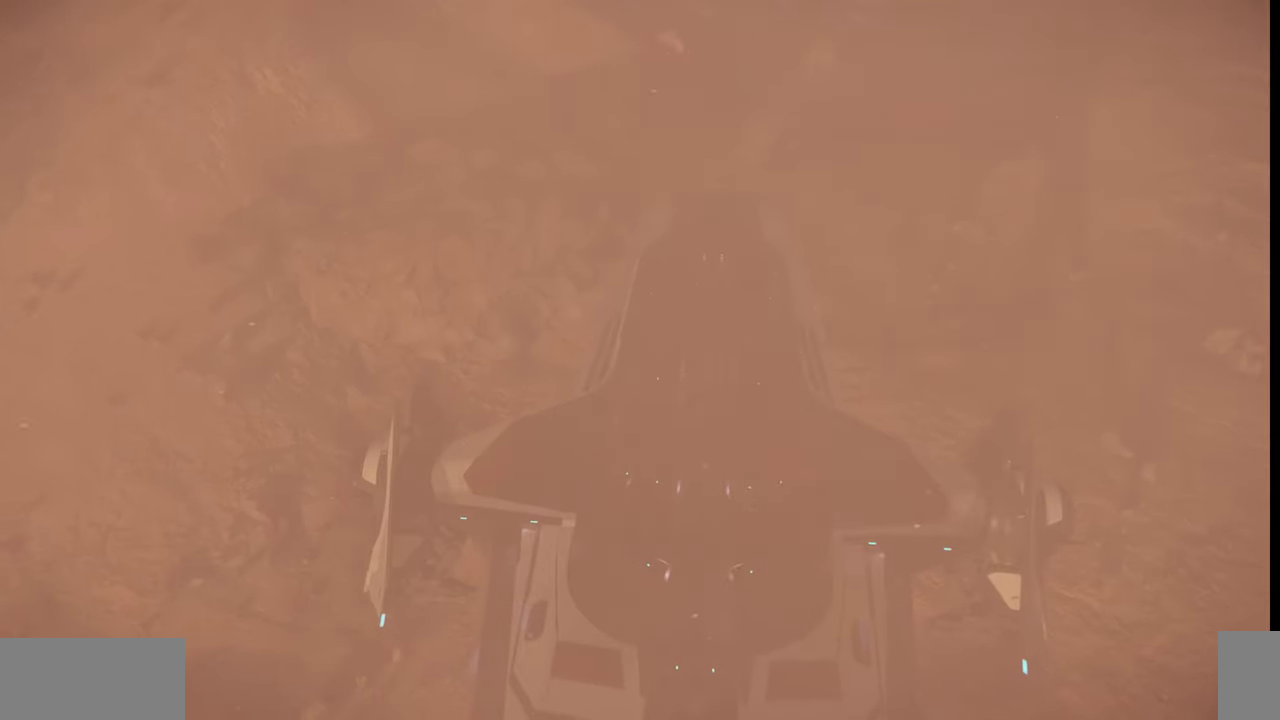
{"keys": [], "mouse": [], "events": [[34, "w", "up"], [367, "ctrl_l", "down"], [434, "ctrl_l", "up"]]}
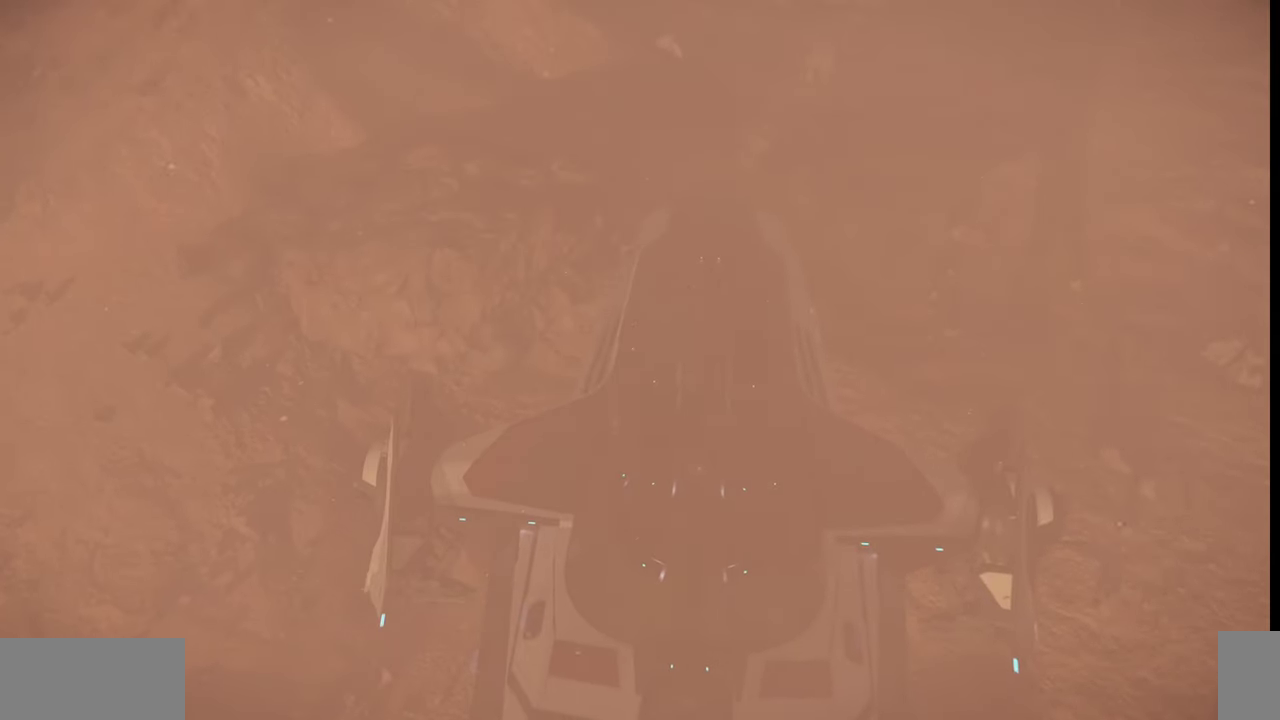
{"keys": ["ctrl_l"], "mouse": [], "events": [[167, "ctrl_l", "down"]]}
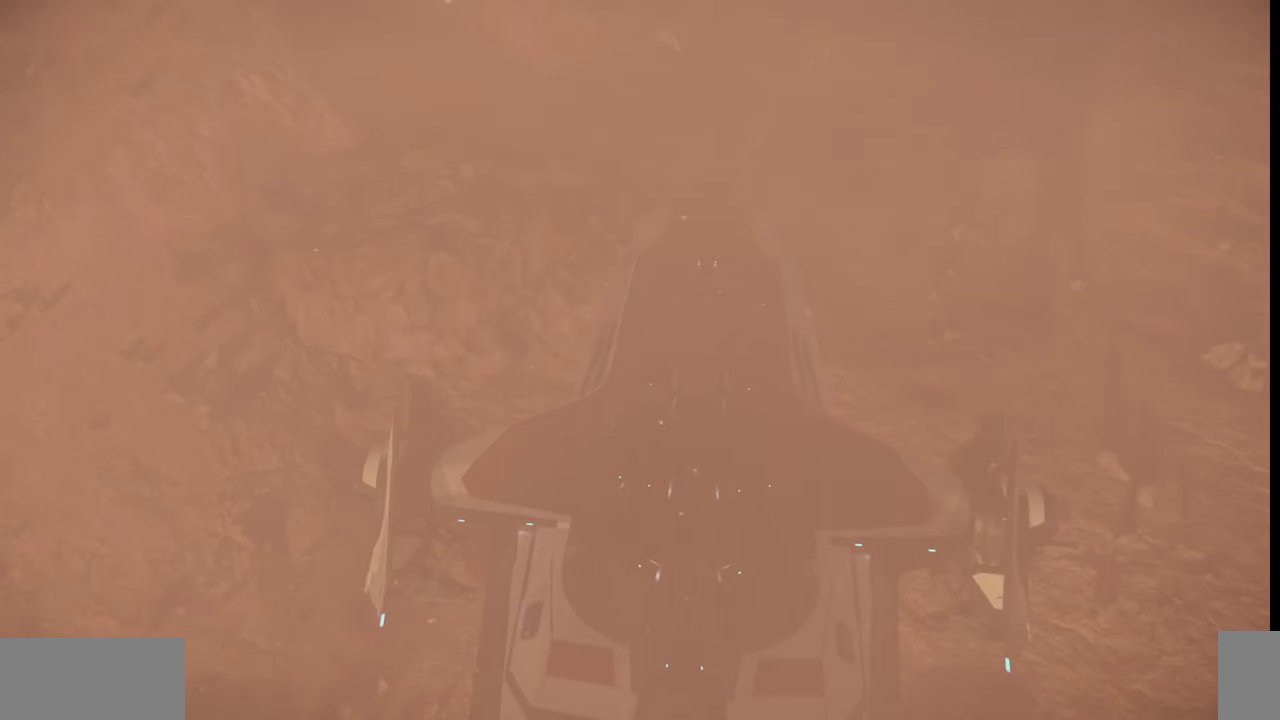
{"keys": ["ctrl_l"], "mouse": [], "events": []}
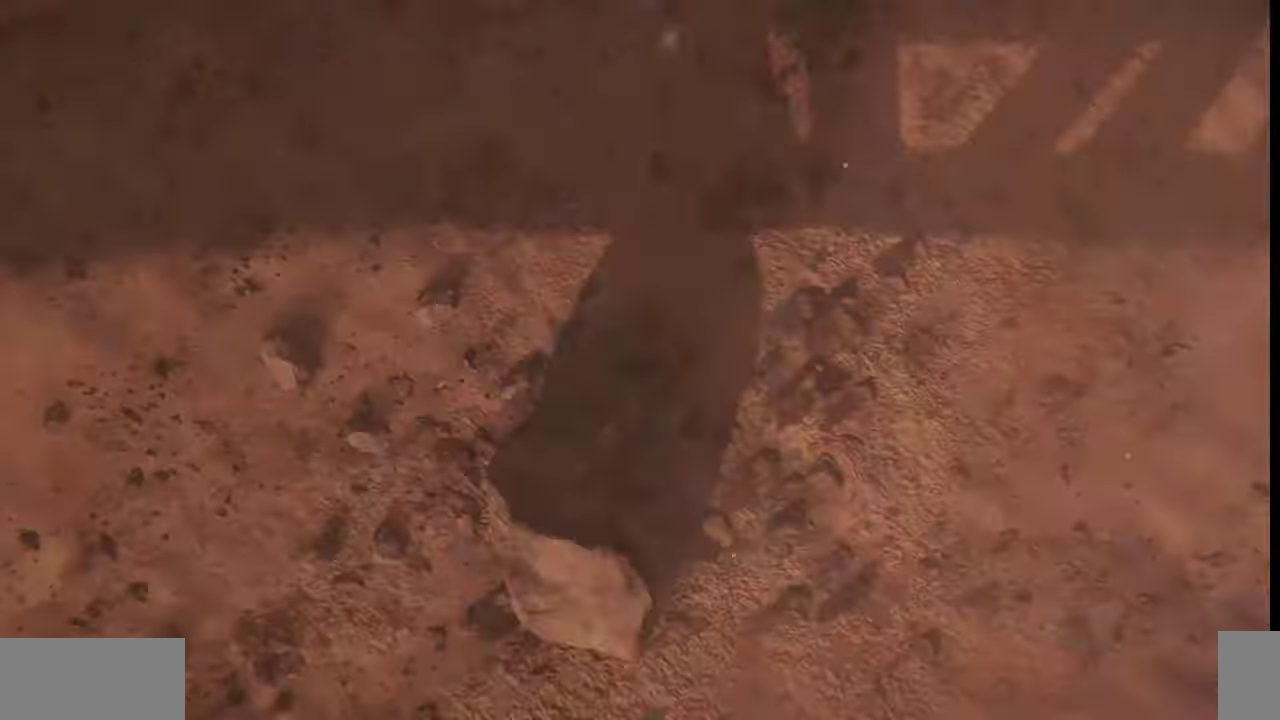
{"keys": ["ctrl_l"], "mouse": [], "events": []}
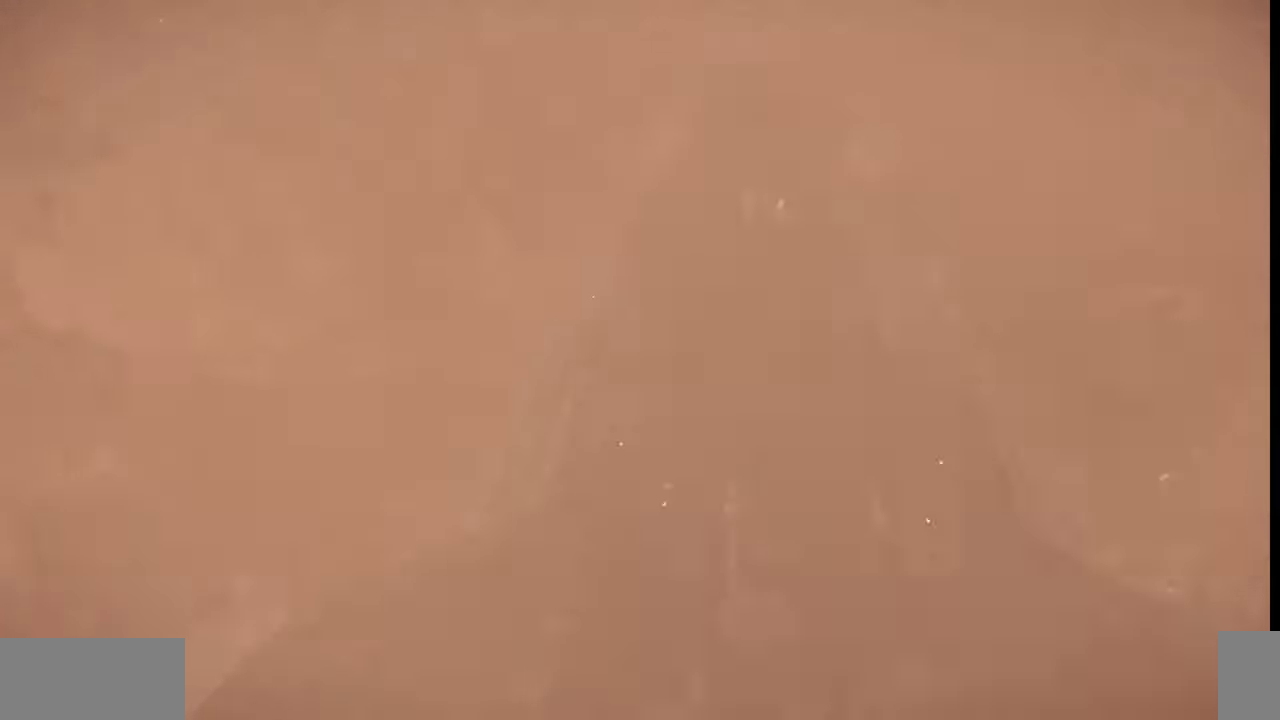
{"keys": ["ctrl_l"], "mouse": [], "events": []}
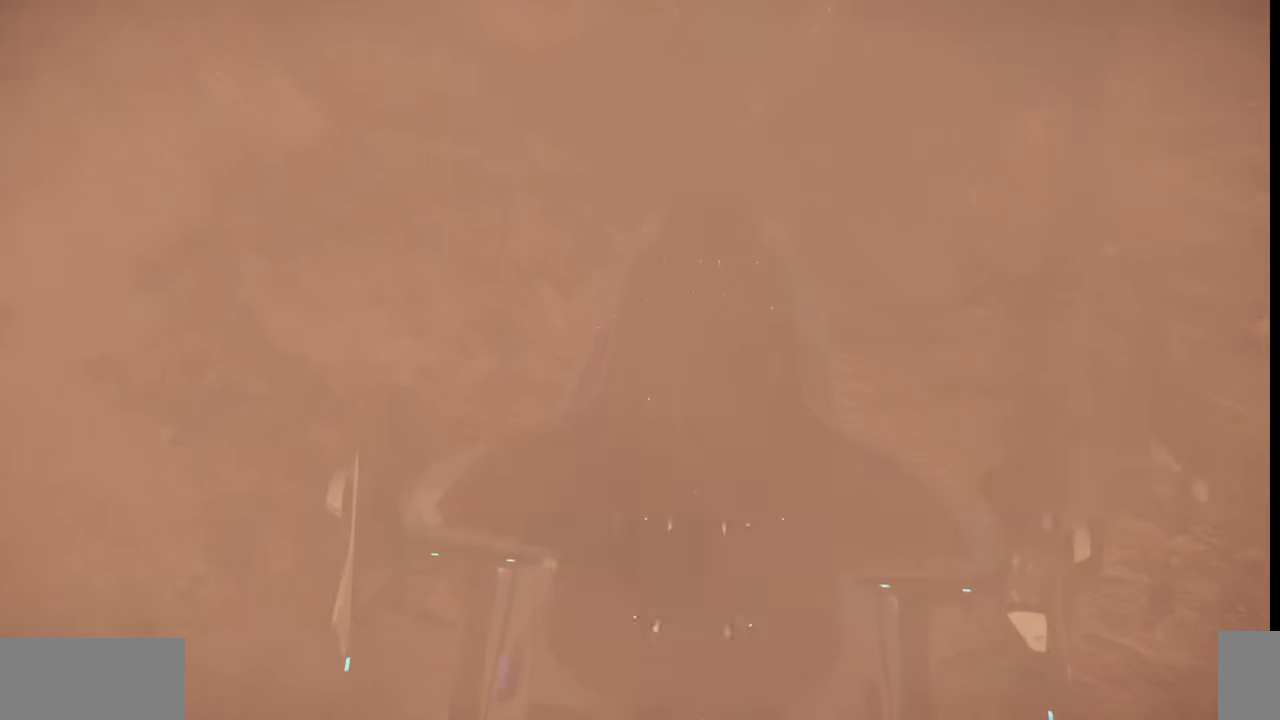
{"keys": ["ctrl_l"], "mouse": [], "events": []}
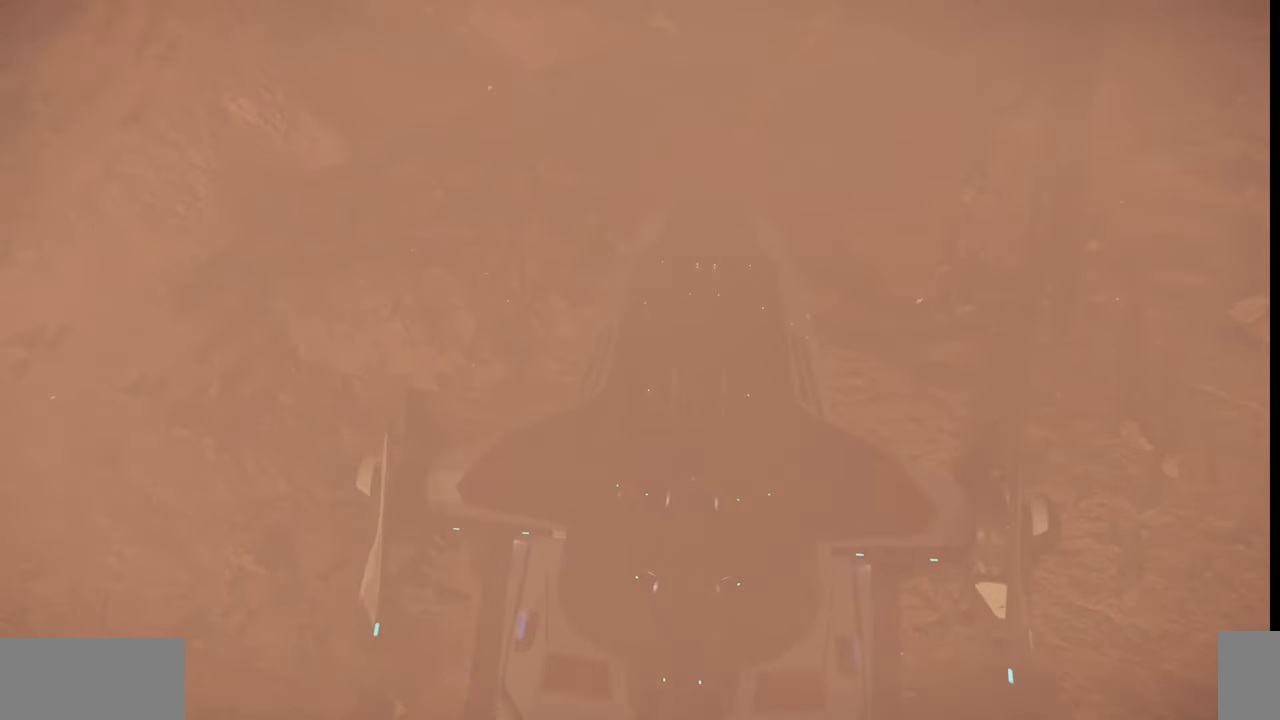
{"keys": ["ctrl_l", "z"], "mouse": [], "events": [[167, "z", "down"]]}
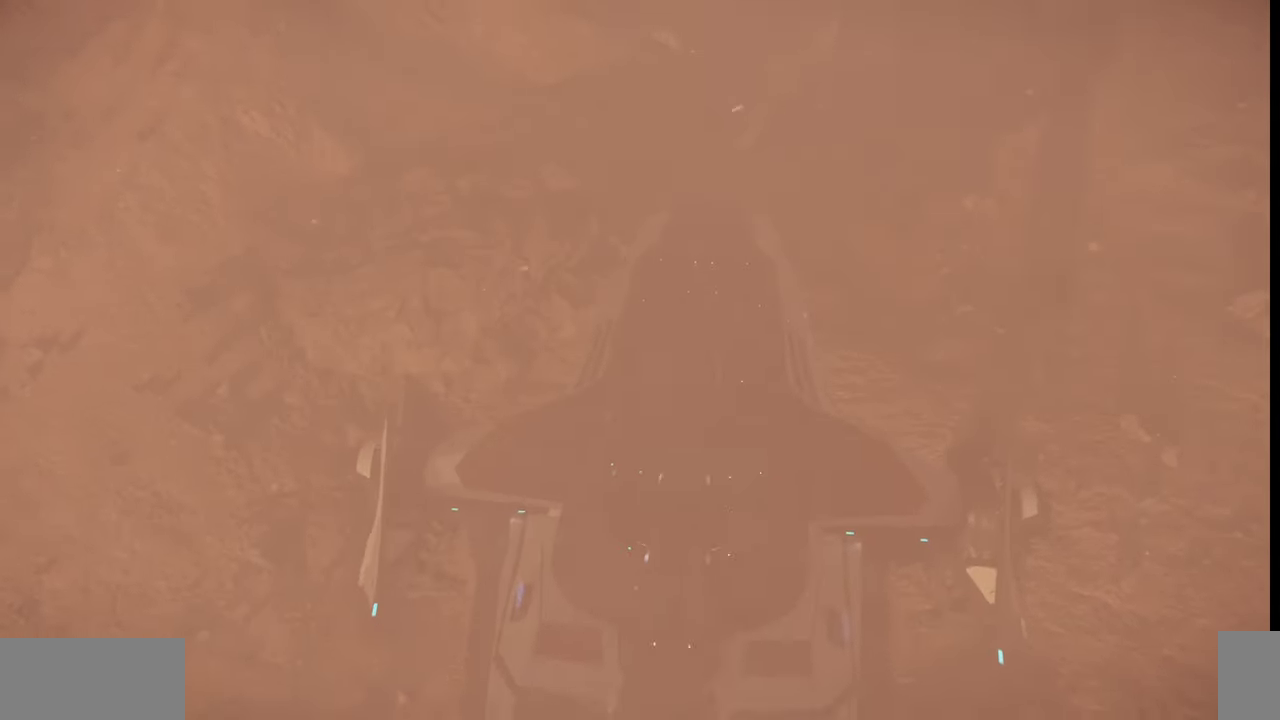
{"keys": ["ctrl_l", "z"], "mouse": [], "events": []}
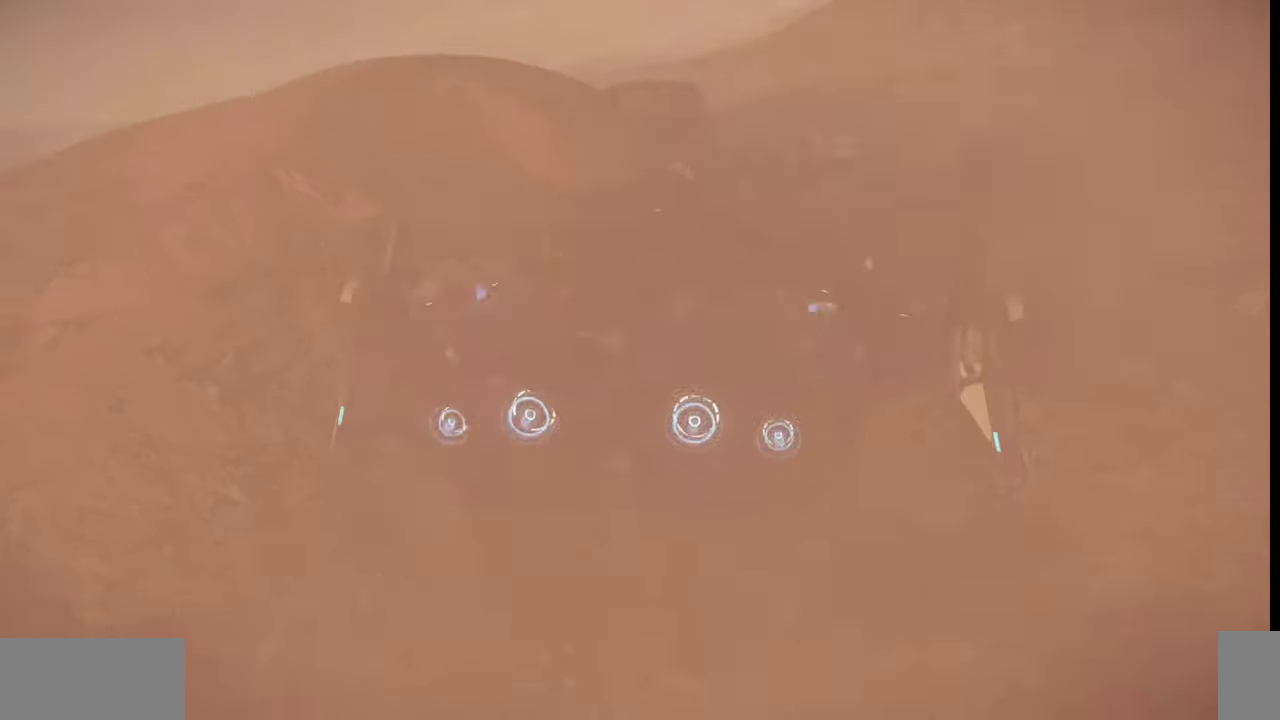
{"keys": ["ctrl_l", "z"], "mouse": [], "events": []}
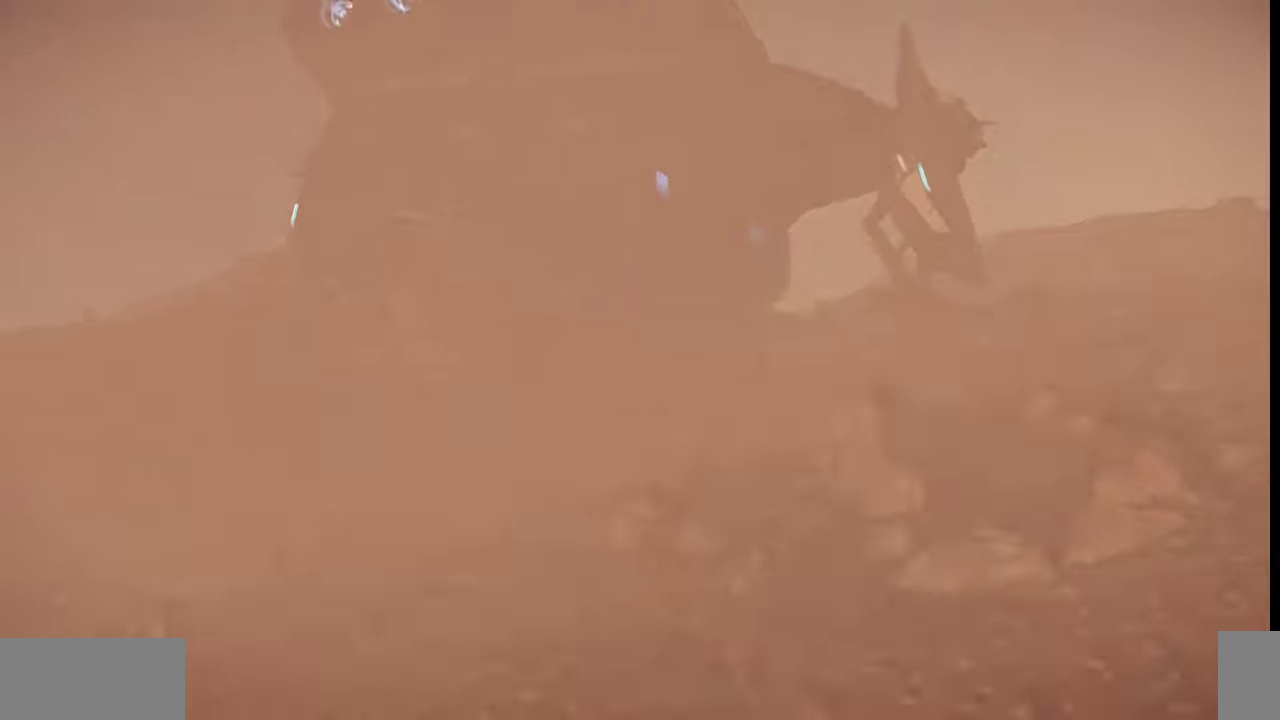
{"keys": ["ctrl_l", "z"], "mouse": []}
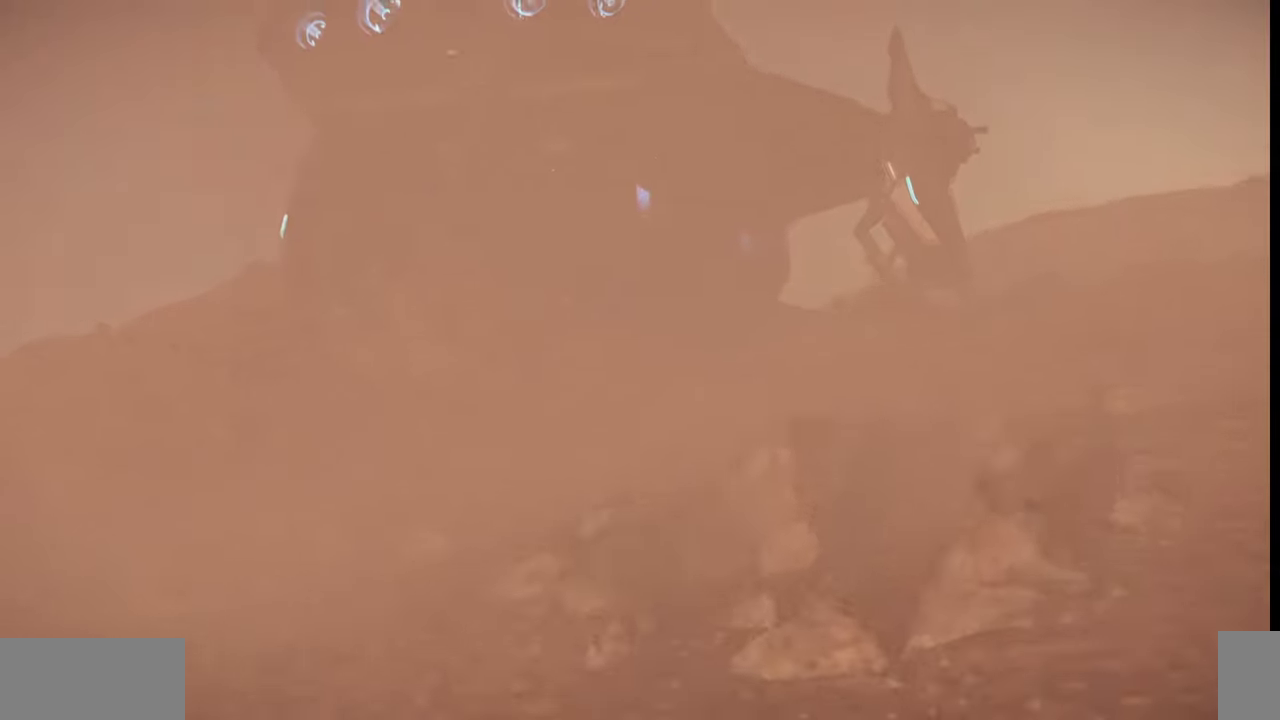
{"keys": ["ctrl_l"], "mouse": [], "events": [[100, "z", "up"]]}
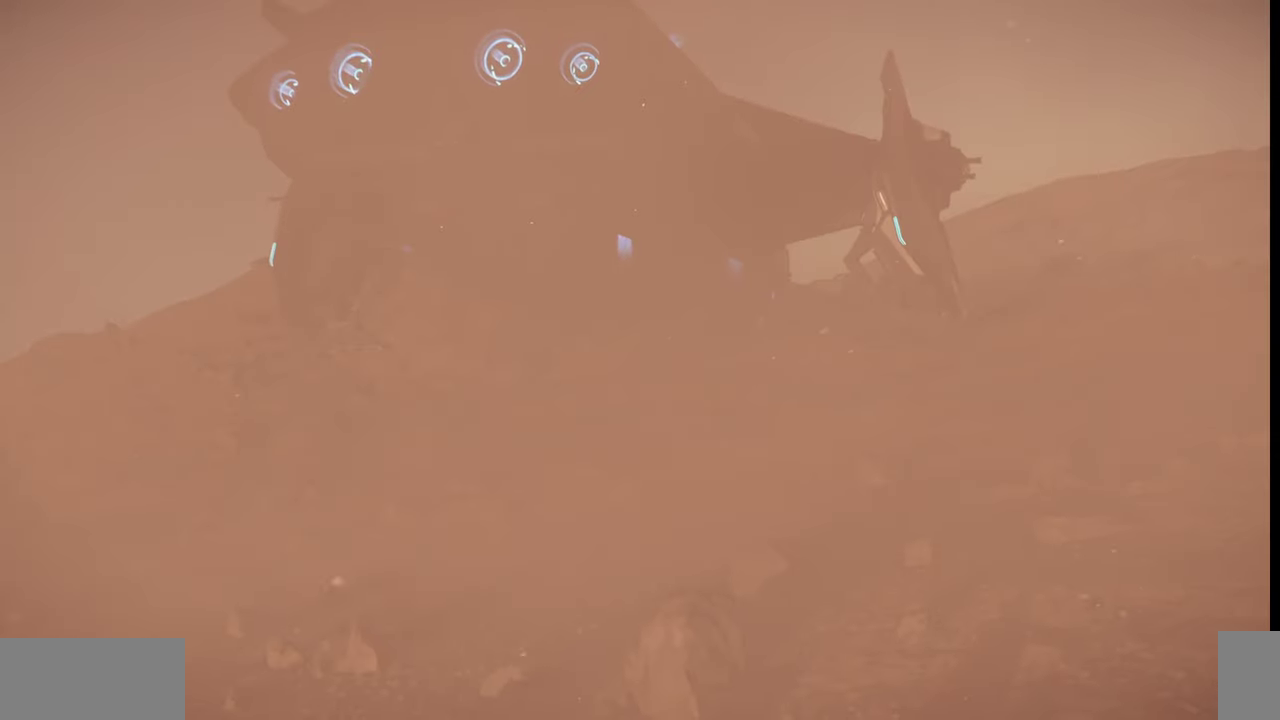
{"keys": ["ctrl_l"], "mouse": [], "events": []}
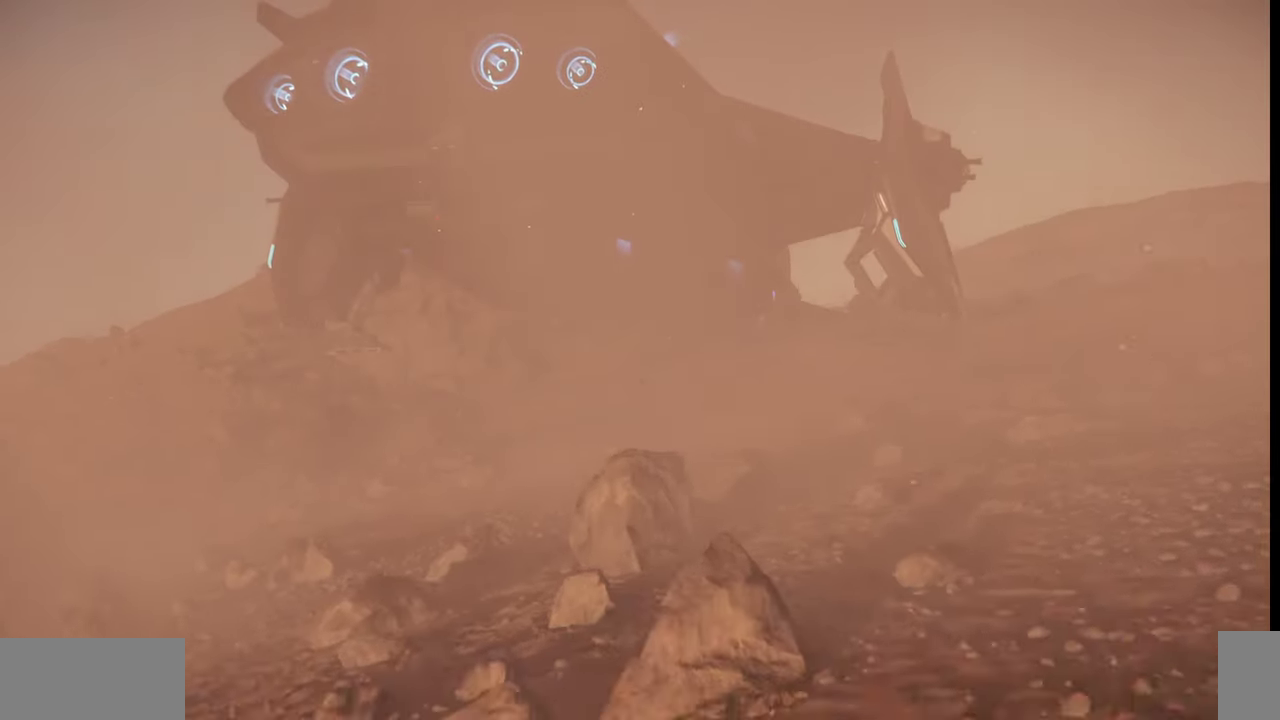
{"keys": ["ctrl_l", "q"], "mouse": [], "events": [[300, "q", "down"]]}
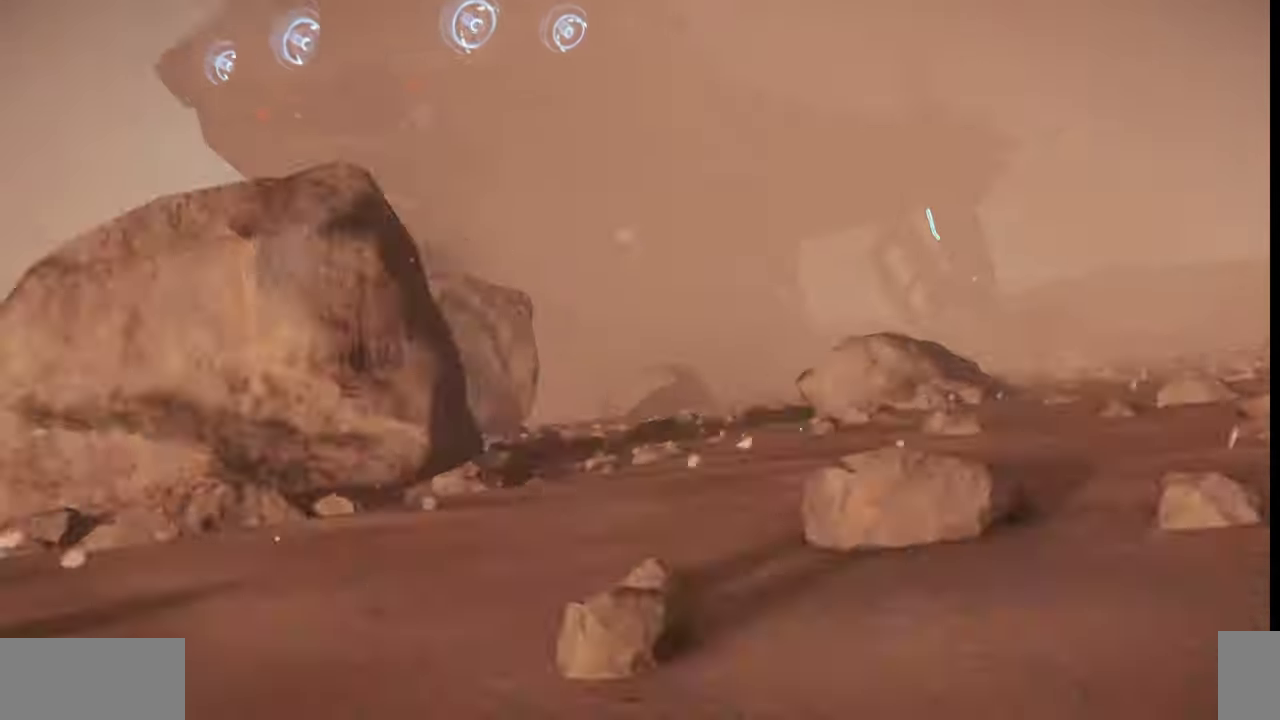
{"keys": ["ctrl_l"], "mouse": [], "events": [[34, "q", "up"]]}
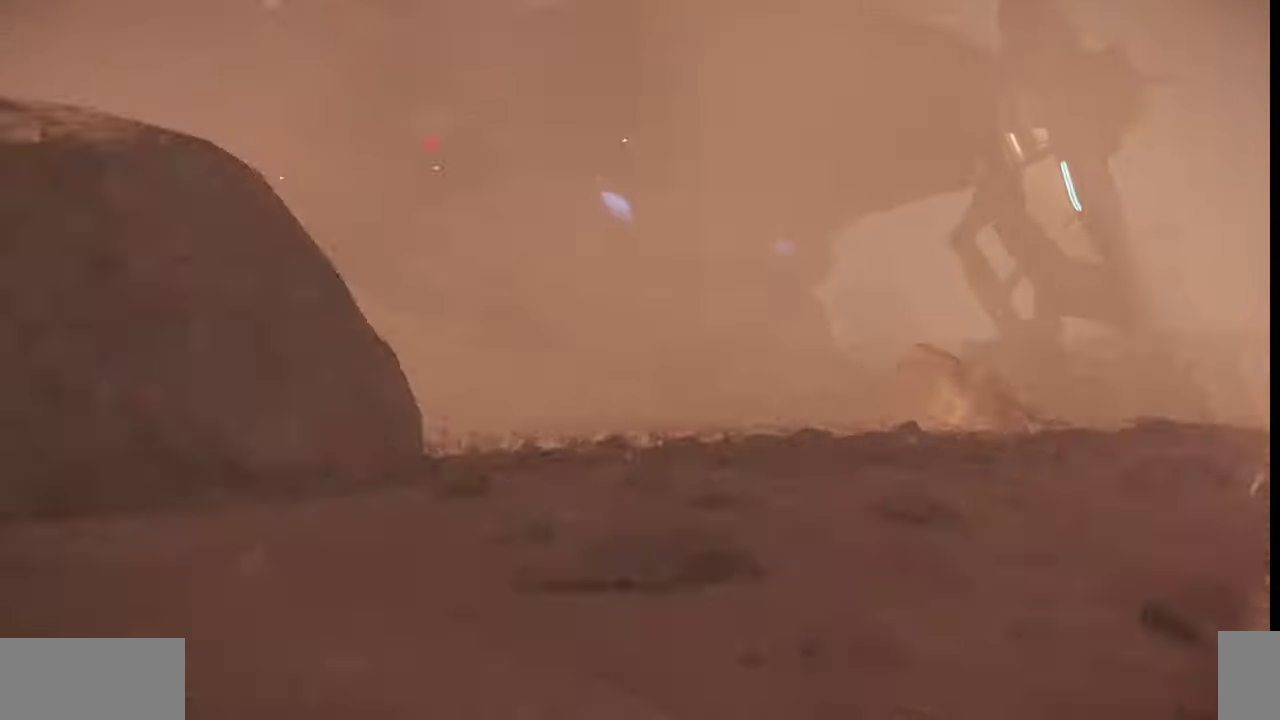
{"keys": ["ctrl_l"], "mouse": [], "events": []}
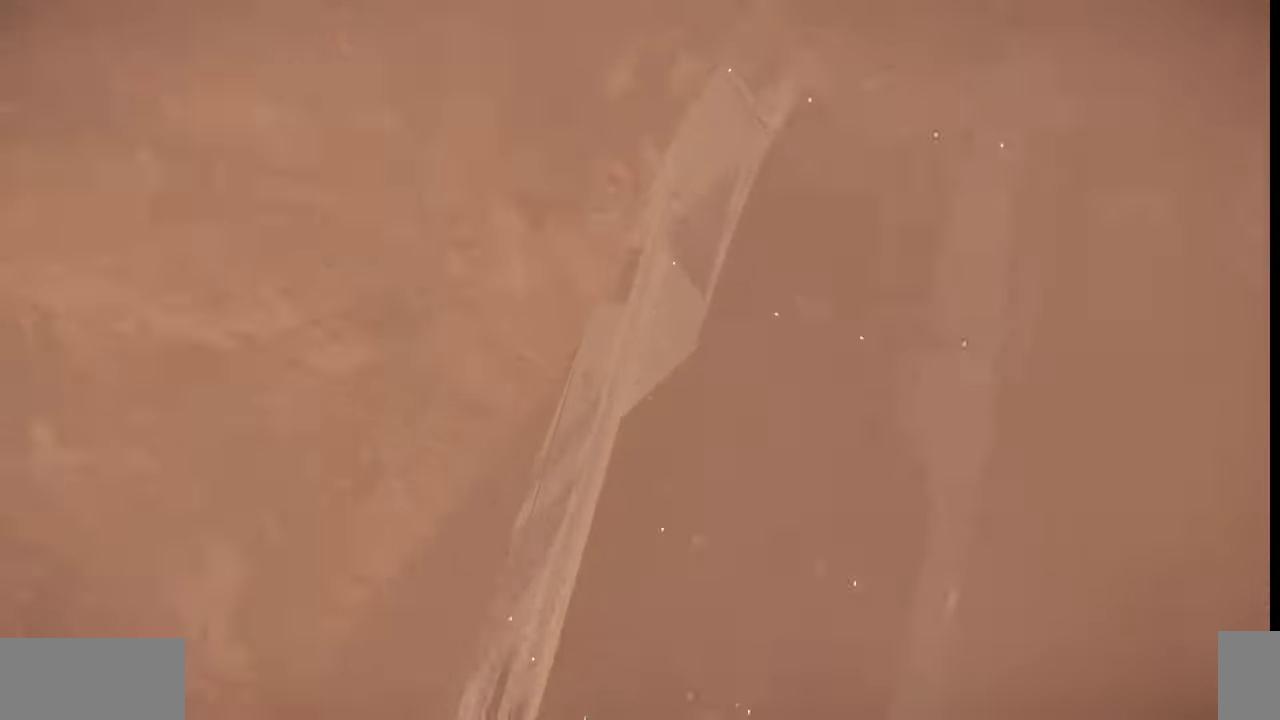
{"keys": ["ctrl_l"], "mouse": [], "events": []}
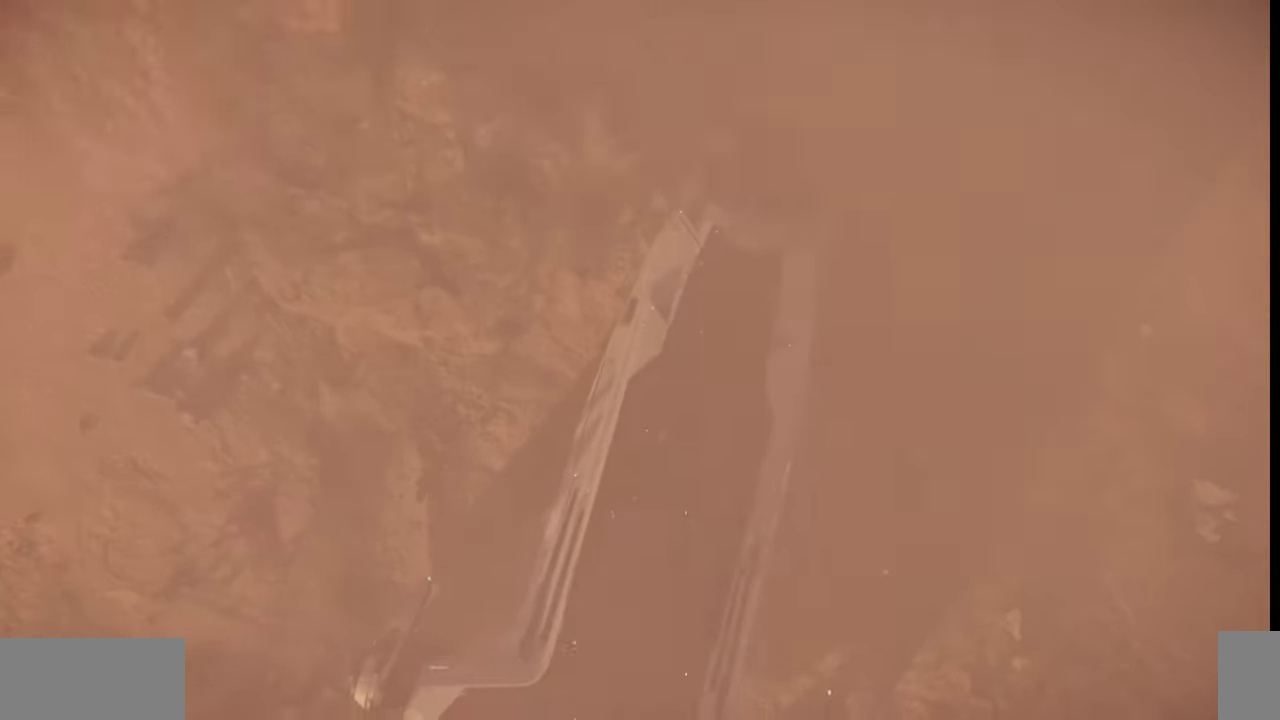
{"keys": ["ctrl_l", "i"], "mouse": [], "events": [[400, "i", "down"]]}
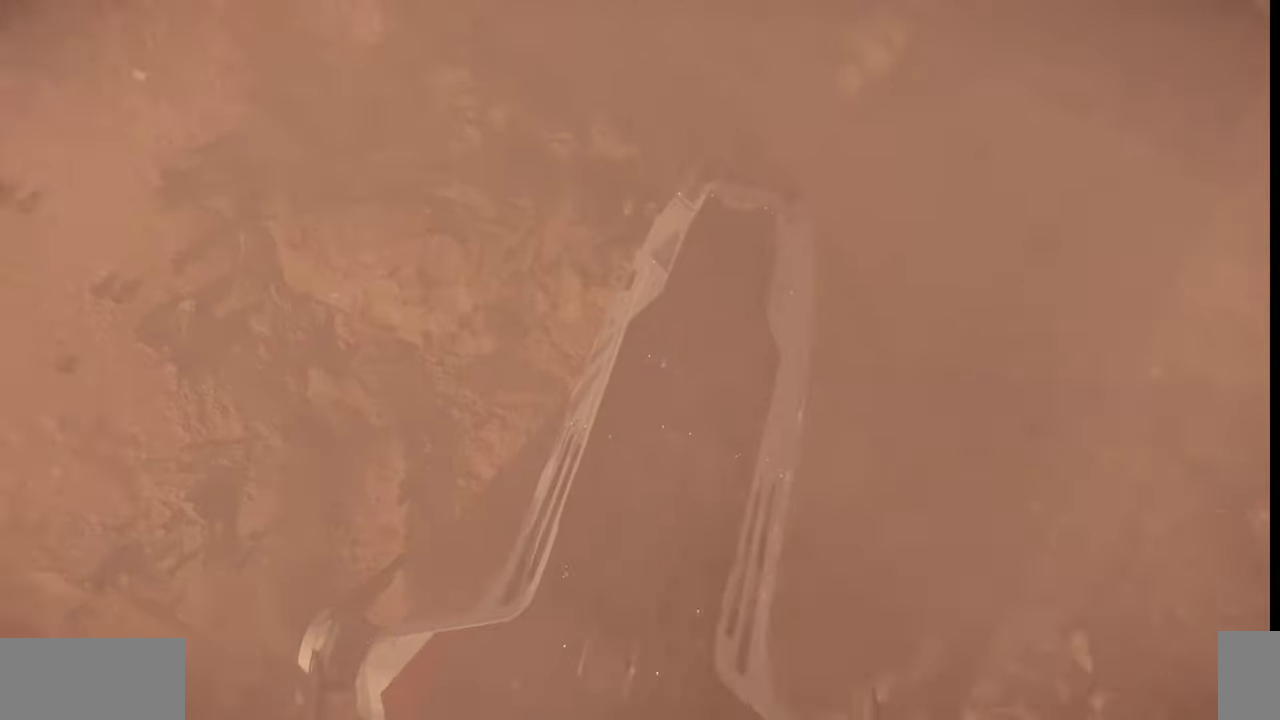
{"keys": [], "mouse": [], "events": [[34, "i", "up"], [200, "ctrl_l", "up"]]}
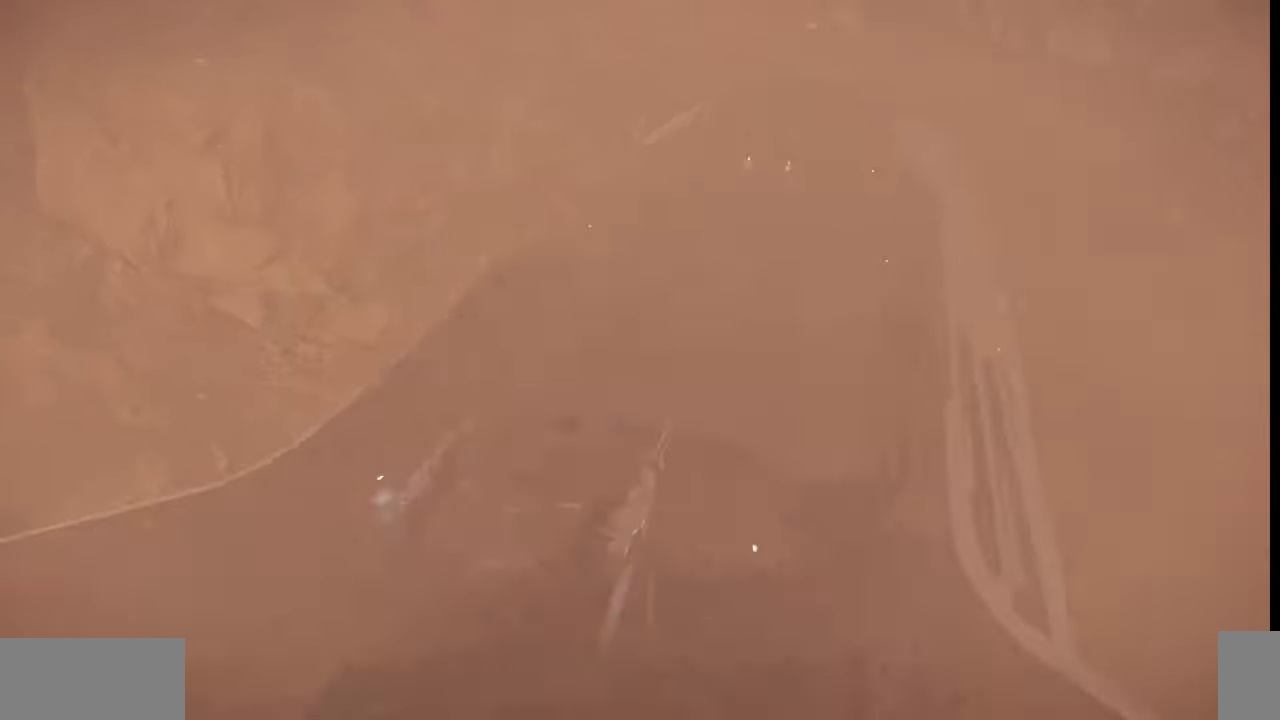
{"keys": [], "mouse": [], "events": []}